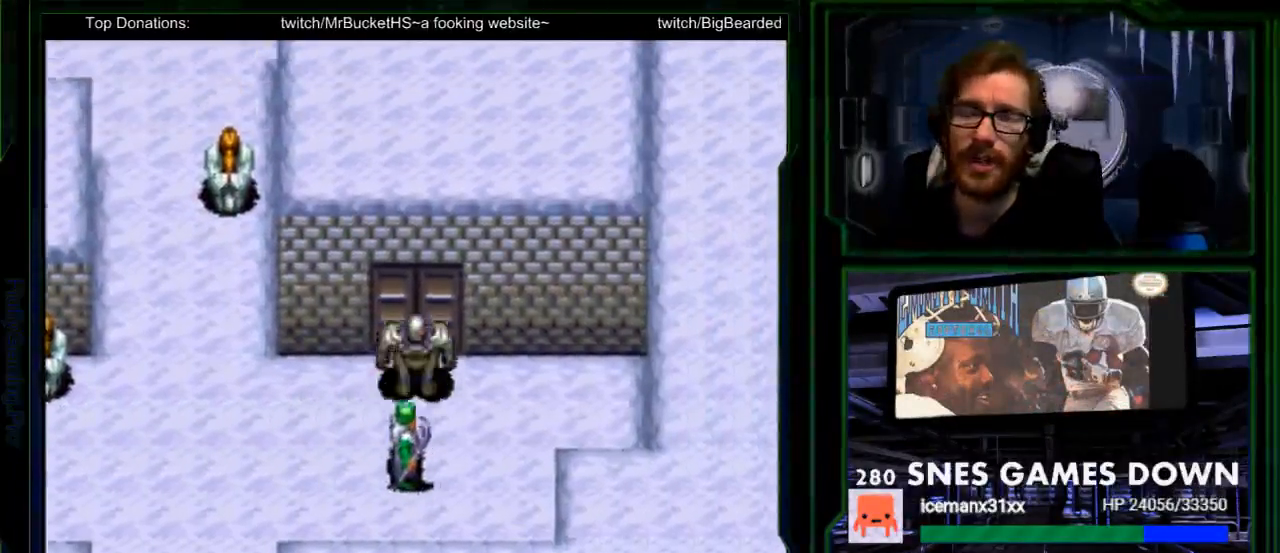
Gameplay with a controller (Nintendo layout); each line is a JSON object with the inputs held at the frame after it (dt_ms = milliseconds from this image to that frame). "events" lists button and stick changes between this image and that frame as [ms after this image, input, new state], when the widget could be followed in between. Not read: L1 L3 R1 R3.
{"dt_ms": 500, "buttons": [], "events": [[450, "DPAD_UP", "up"], [467, "A", "up"]]}
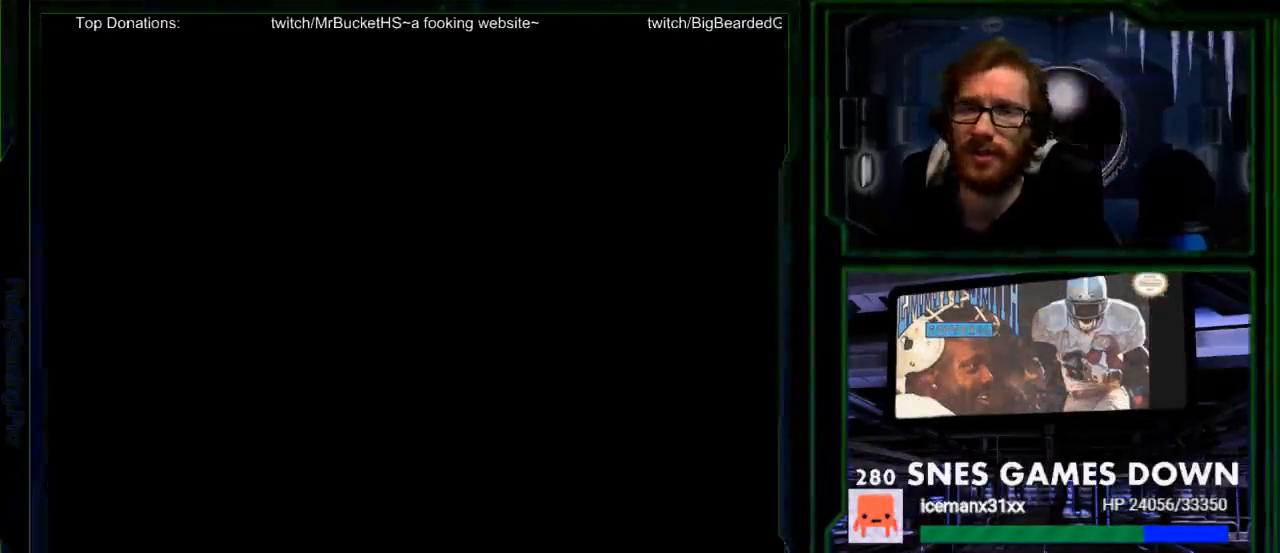
{"dt_ms": 1000, "buttons": ["A"]}
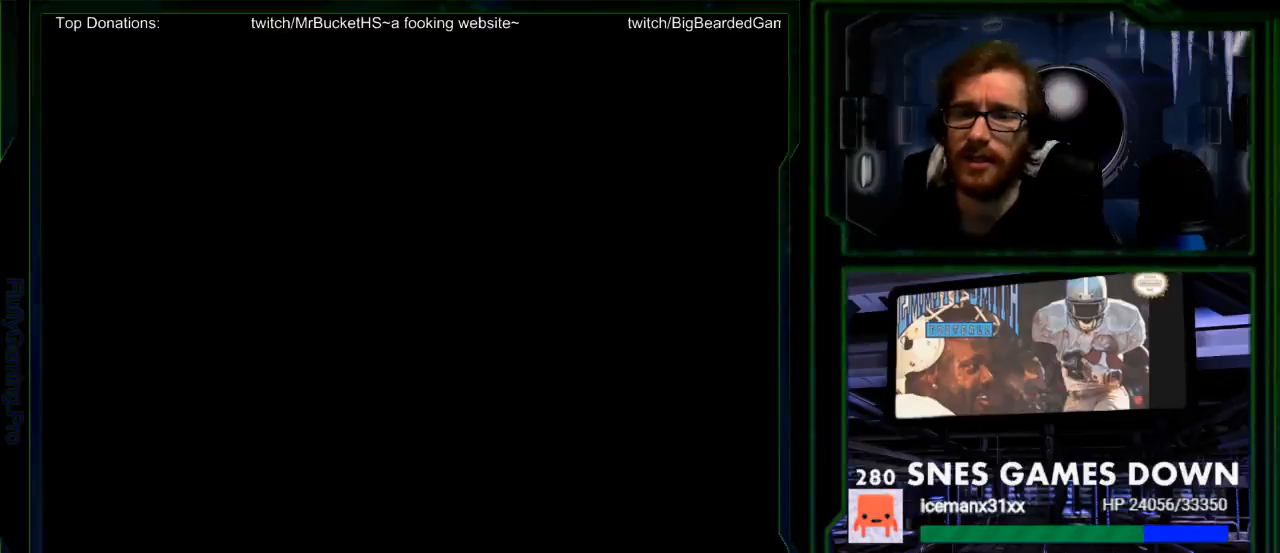
{"dt_ms": 500, "buttons": ["A"], "events": []}
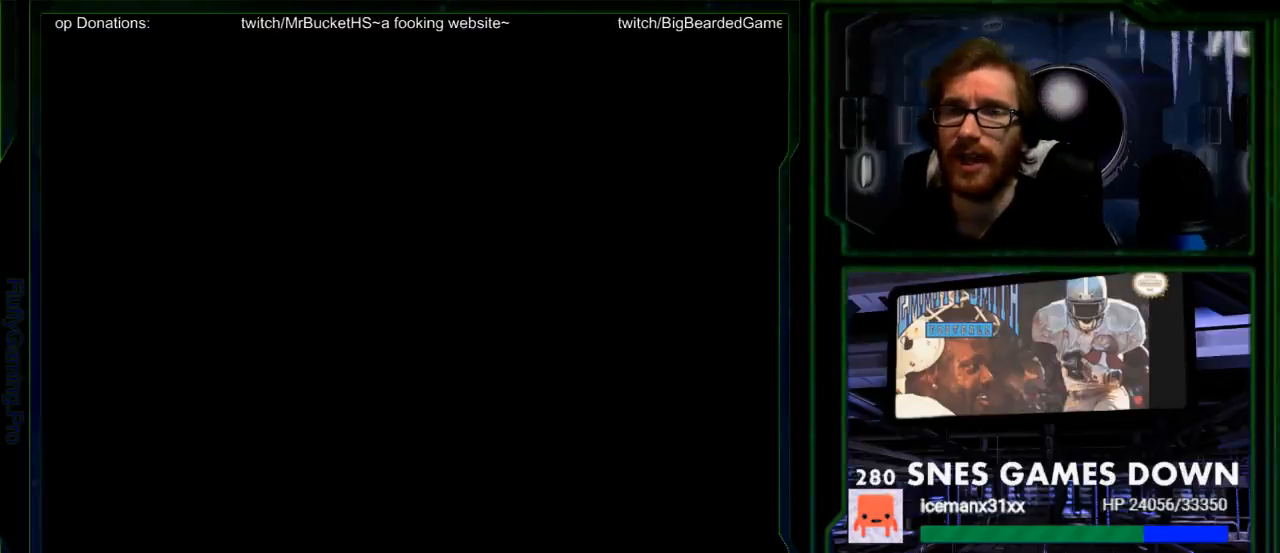
{"dt_ms": 500, "buttons": ["A"], "events": [[17, "DPAD_UP", "down"], [150, "DPAD_UP", "up"], [283, "DPAD_UP", "down"], [400, "DPAD_UP", "up"]]}
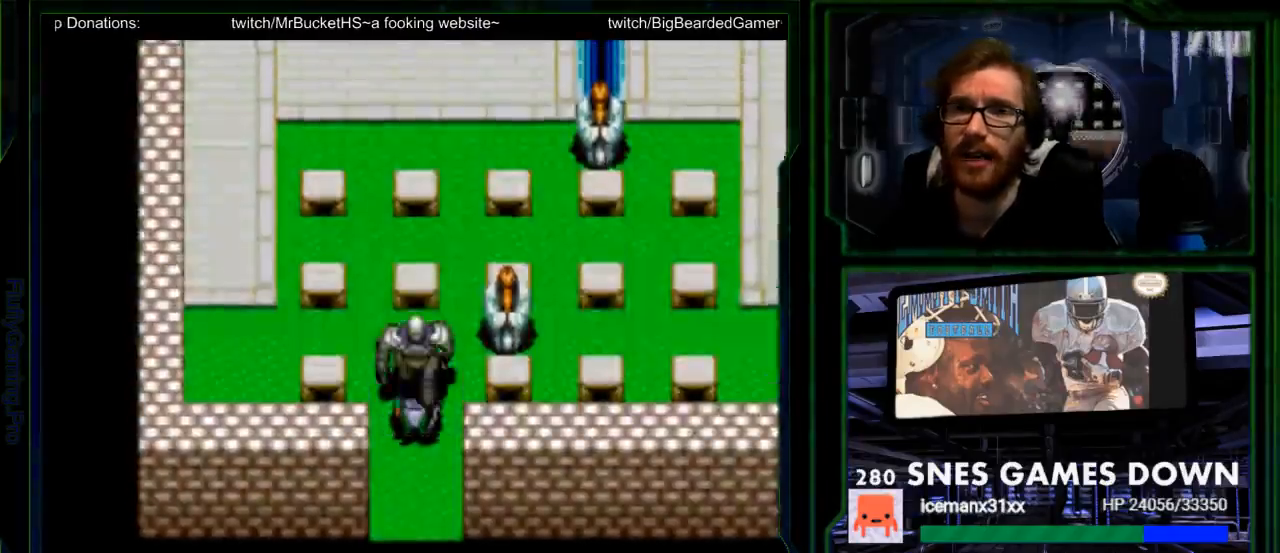
{"dt_ms": 500, "buttons": ["A"], "events": [[417, "A", "up"], [483, "A", "down"]]}
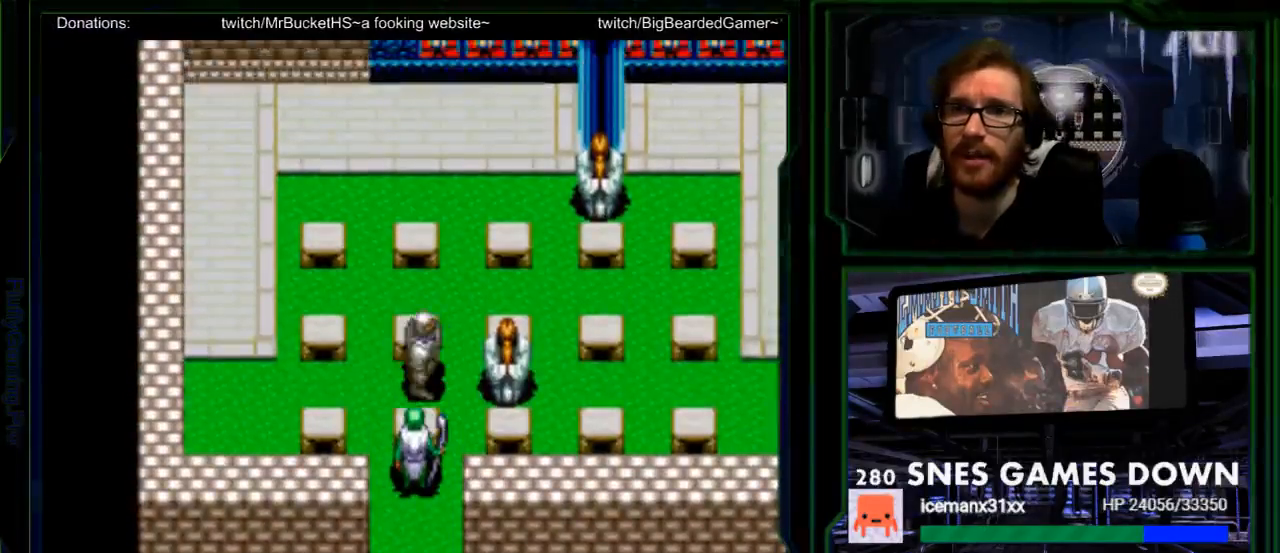
{"dt_ms": 500, "buttons": ["A"]}
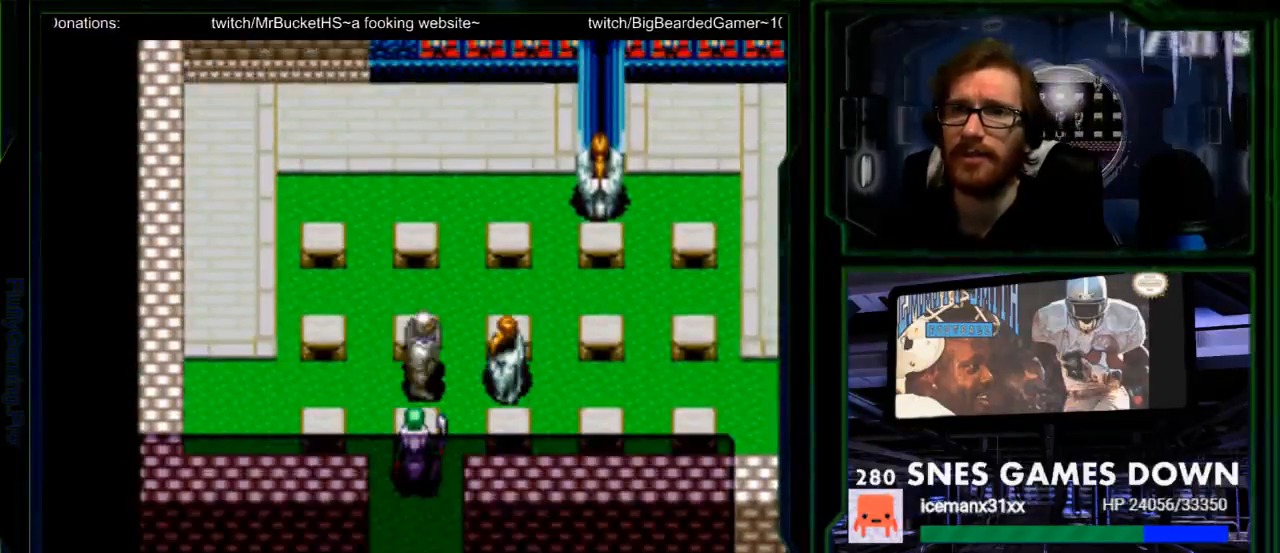
{"dt_ms": 500, "buttons": ["A"]}